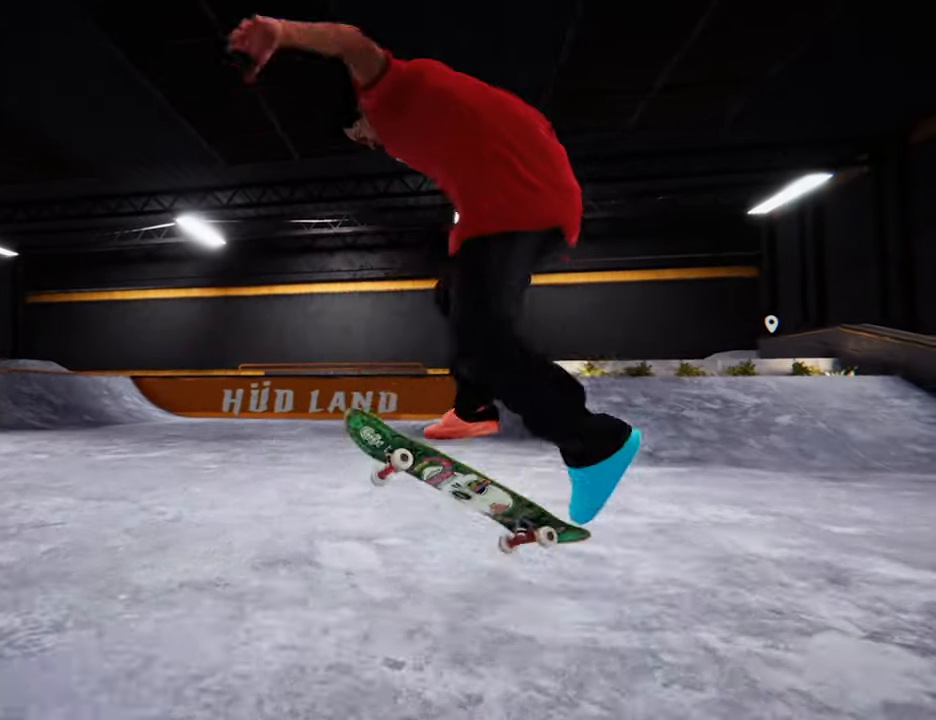
Gameplay with a controller (Xbox layout); each line is a JSON object with the inputs held at the frame after it (dt_ms = milliseconds from this image to that frame). "events" lists button and stick changes between this image and that frame as [ms after this image, input, new state], when the widget could be followed in between. Not read: L3 R3.
{"dt_ms": 500, "buttons": [], "left_stick": "right", "right_stick": "center", "events": []}
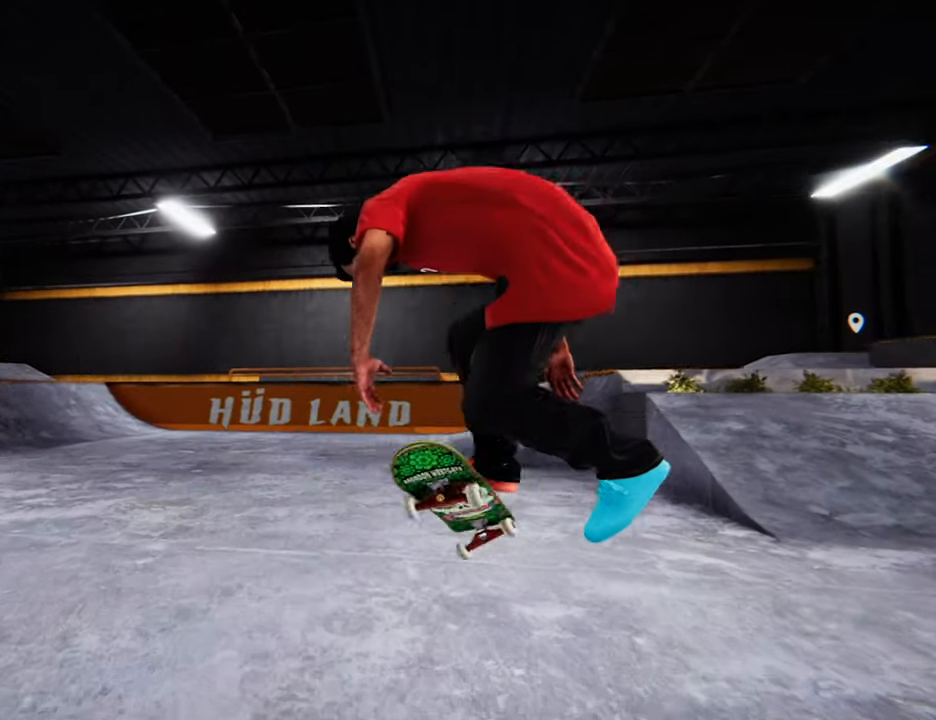
{"dt_ms": 500, "buttons": [], "left_stick": "center", "right_stick": "center", "events": [[133, "left_stick", "center"]]}
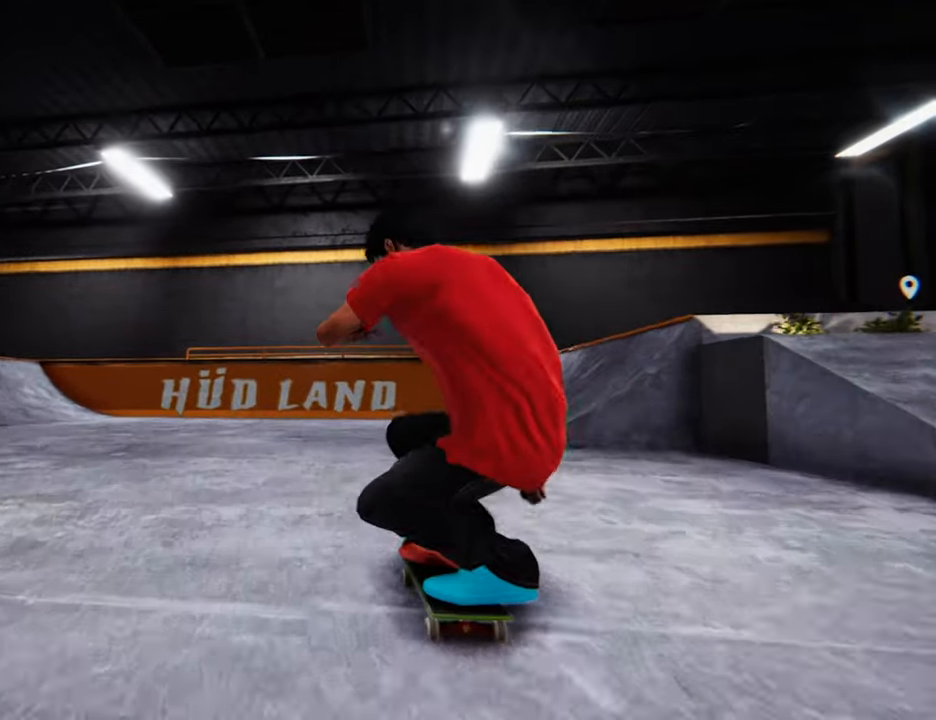
{"dt_ms": 500, "buttons": ["L2"], "left_stick": "center", "right_stick": "center", "events": [[83, "L2", "down"]]}
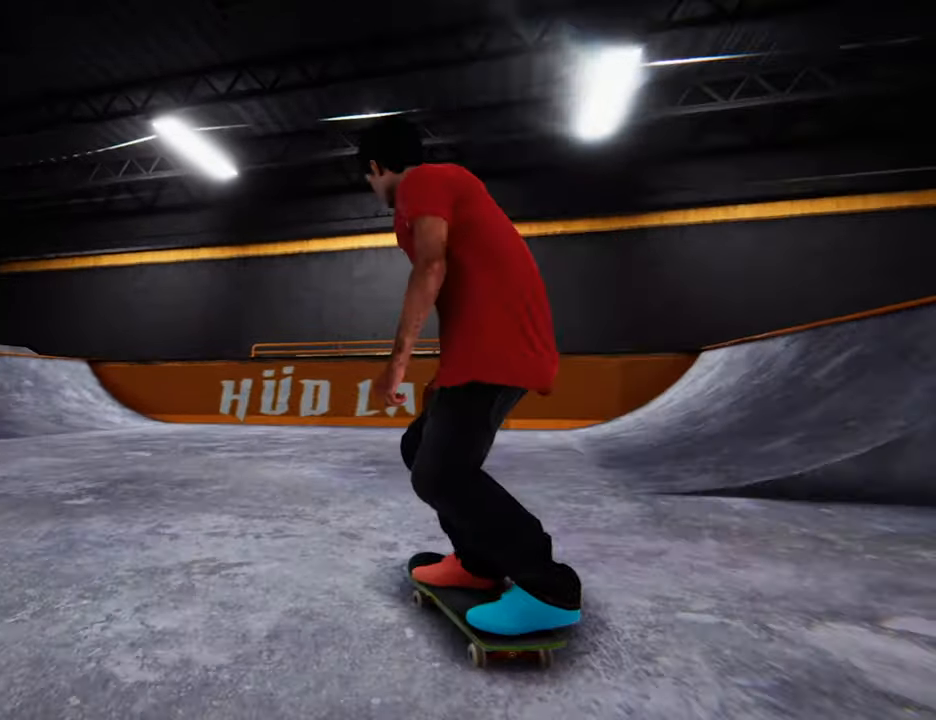
{"dt_ms": 500, "buttons": ["L2"], "left_stick": "right", "right_stick": "left", "events": [[334, "left_stick", "right"], [334, "right_stick", "left"]]}
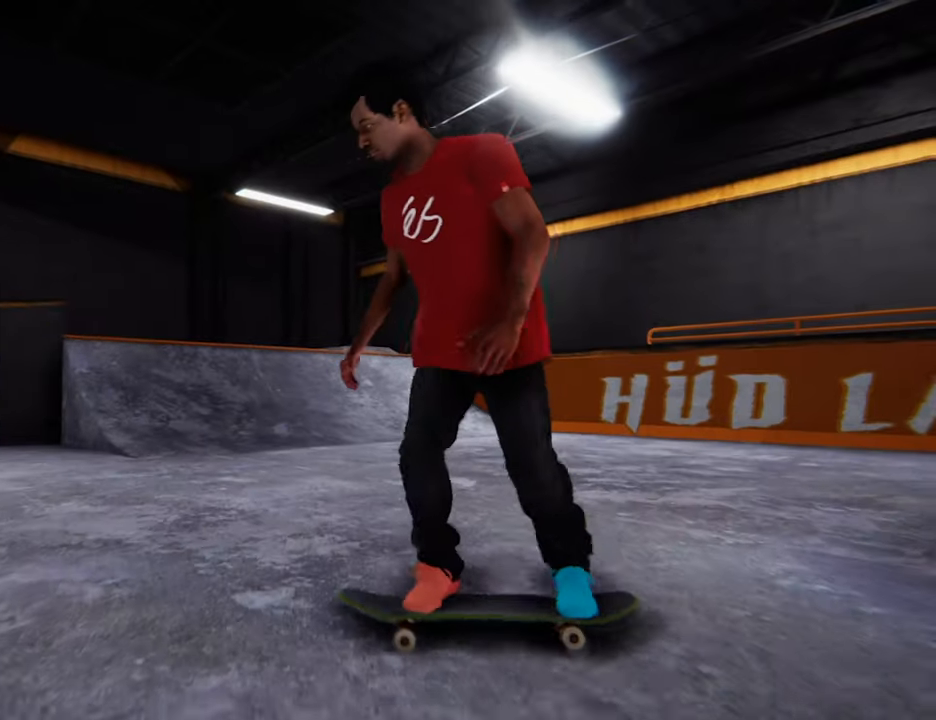
{"dt_ms": 500, "buttons": ["L2"], "left_stick": "center", "right_stick": "center", "events": [[134, "left_stick", "center"], [134, "right_stick", "center"]]}
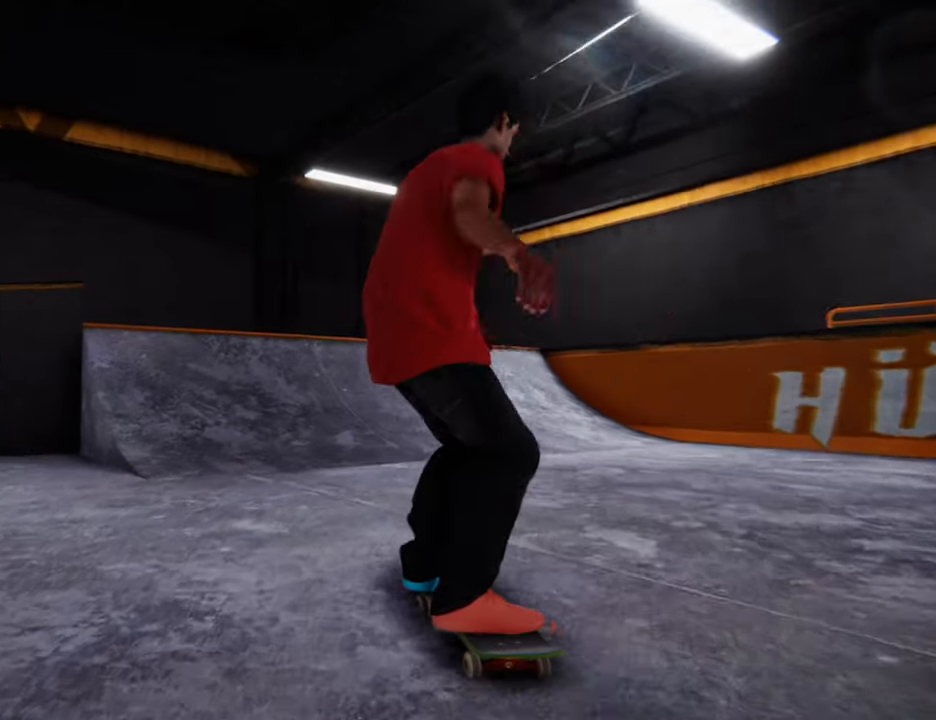
{"dt_ms": 500, "buttons": ["L2"], "left_stick": "center", "right_stick": "center", "events": []}
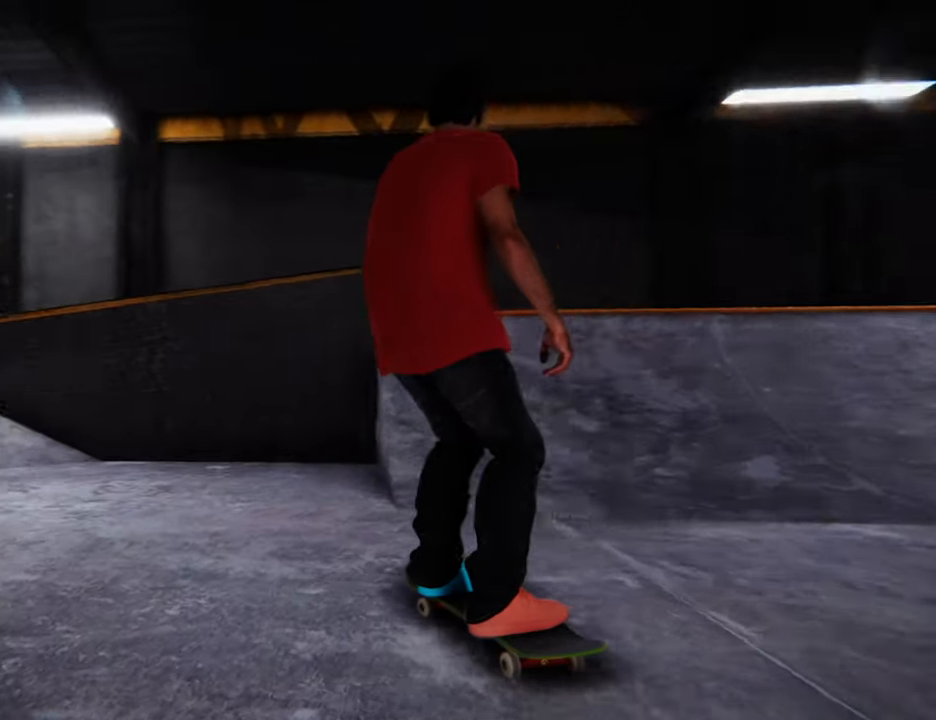
{"dt_ms": 500, "buttons": [], "left_stick": "center", "right_stick": "center", "events": [[367, "L2", "up"]]}
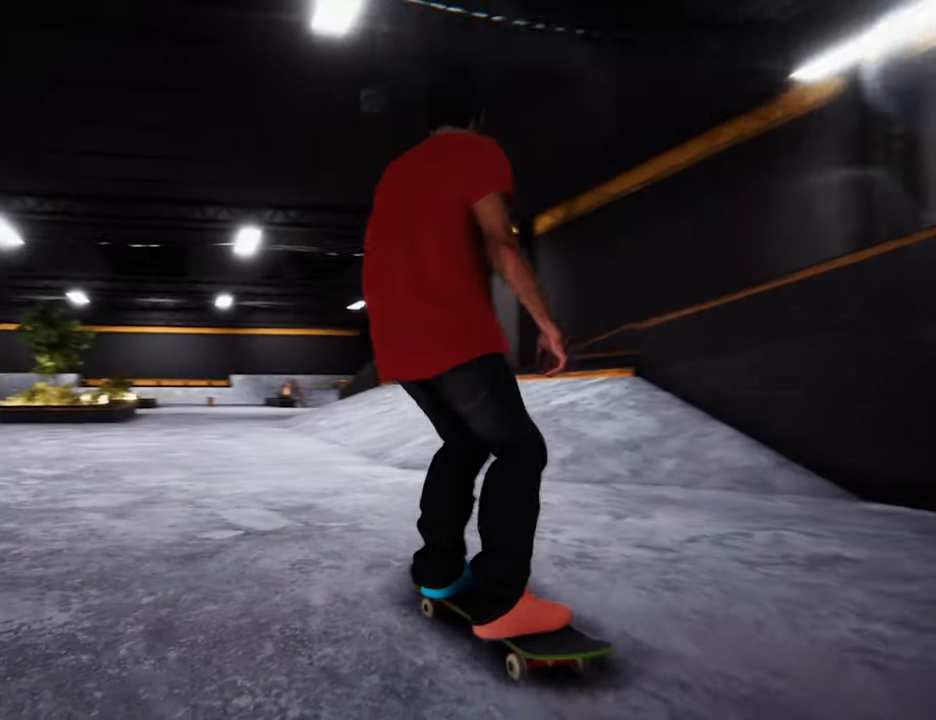
{"dt_ms": 500, "buttons": [], "left_stick": "right", "right_stick": "center", "events": [[50, "left_stick", "up"], [67, "right_stick", "up"], [184, "left_stick", "right"], [250, "right_stick", "center"]]}
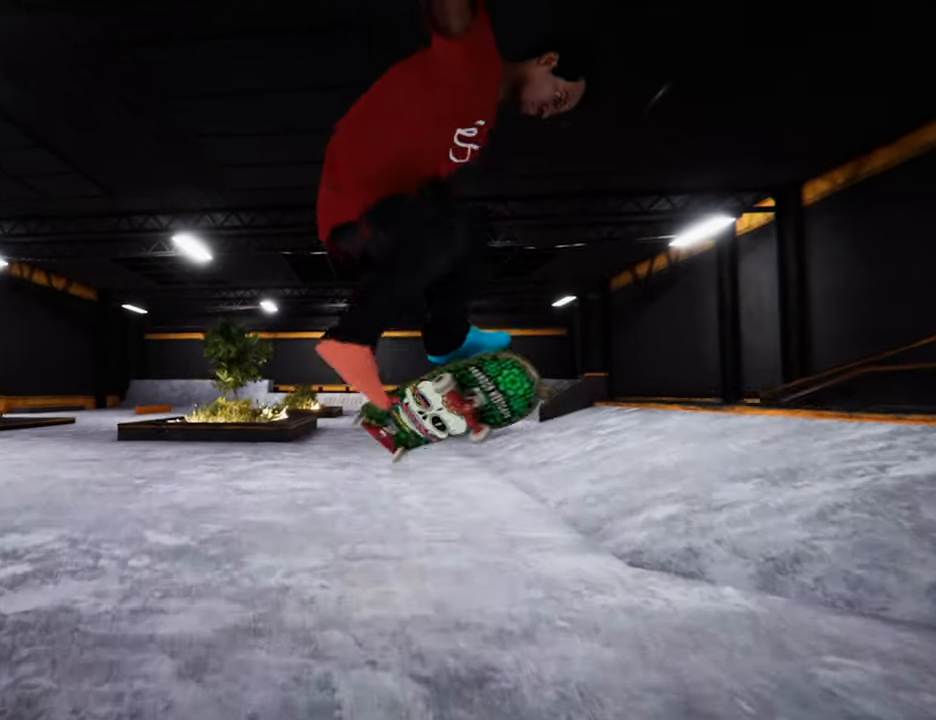
{"dt_ms": 500, "buttons": [], "left_stick": "right", "right_stick": "center", "events": []}
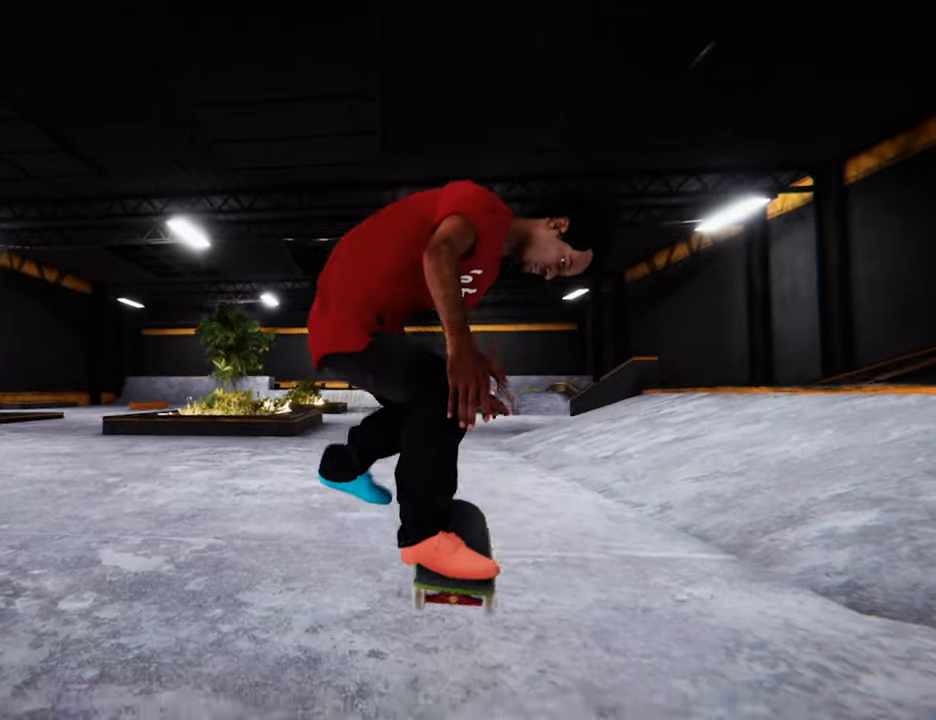
{"dt_ms": 500, "buttons": [], "left_stick": "center", "right_stick": "center", "events": [[50, "left_stick", "center"]]}
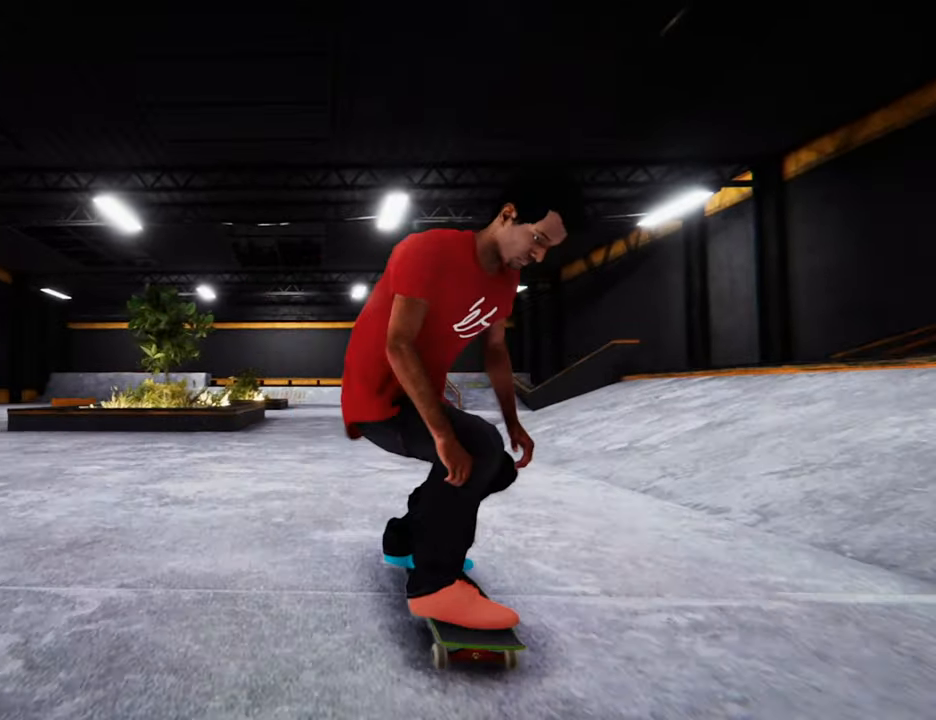
{"dt_ms": 500, "buttons": [], "left_stick": "right", "right_stick": "center", "events": [[134, "left_stick", "up"], [167, "right_stick", "up"], [350, "right_stick", "right"], [384, "left_stick", "right"], [417, "right_stick", "center"]]}
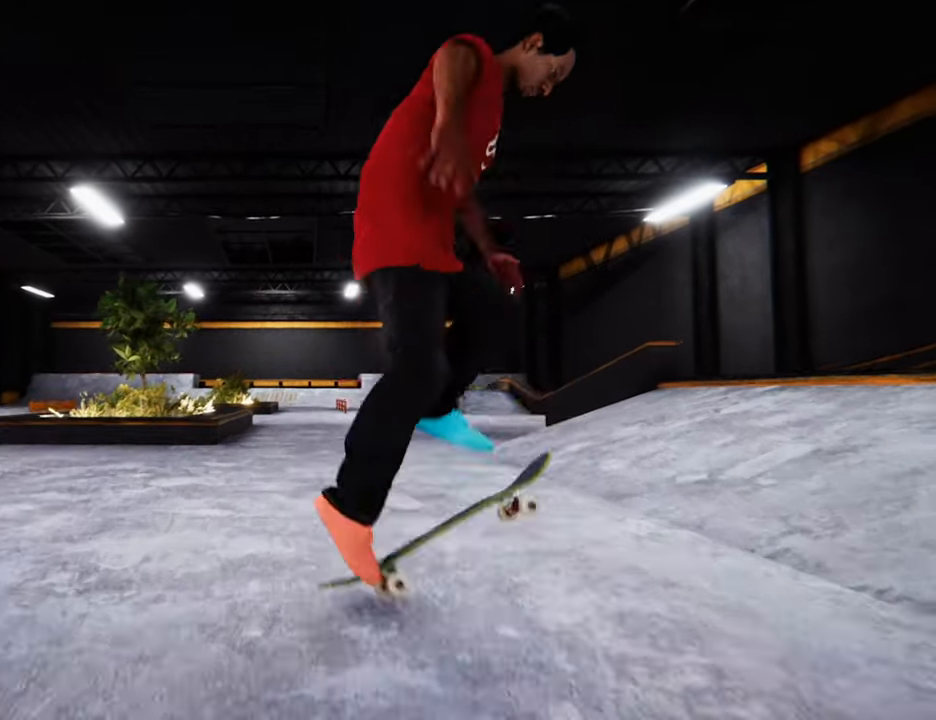
{"dt_ms": 500, "buttons": [], "left_stick": "right", "right_stick": "center", "events": []}
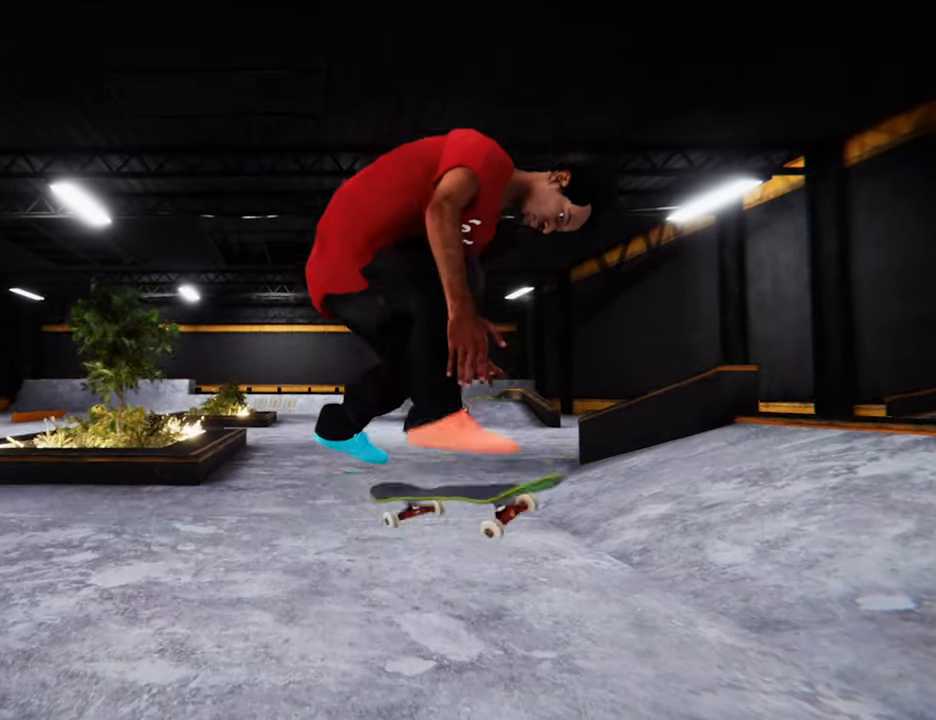
{"dt_ms": 1000, "buttons": [], "left_stick": "center", "right_stick": "center", "events": [[100, "right_stick", "down"], [184, "right_stick", "center"], [217, "left_stick", "center"]]}
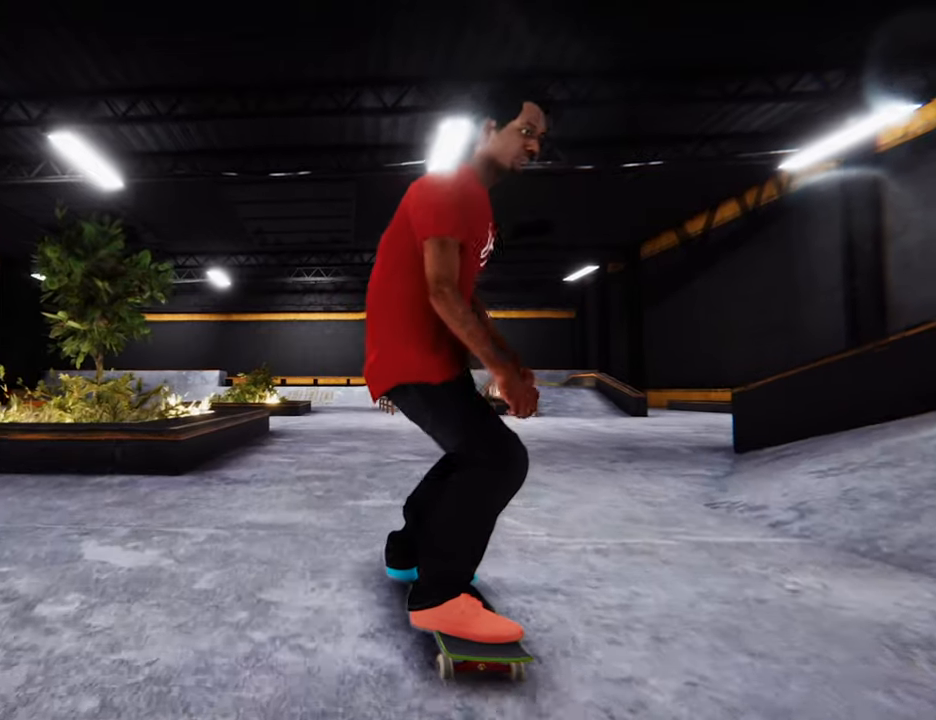
{"dt_ms": 500, "buttons": [], "left_stick": "center", "right_stick": "center", "events": []}